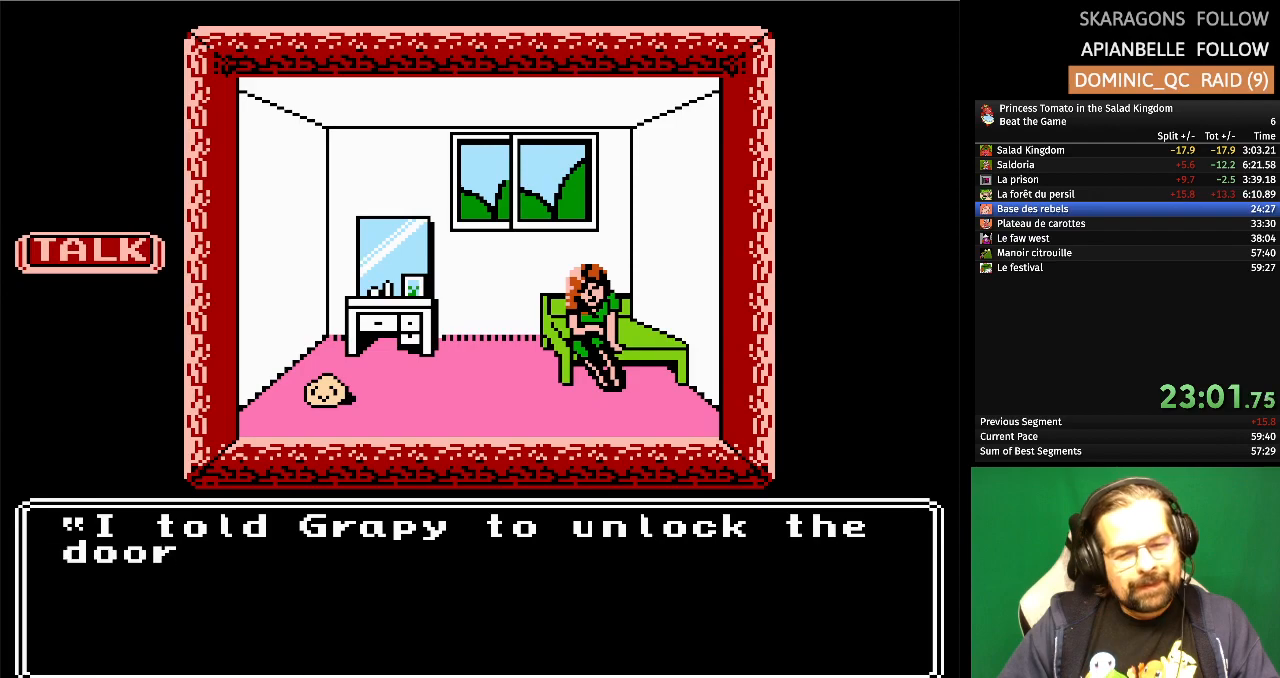
Gameplay with a controller (Nintendo layout); each line is a JSON object with the inputs held at the frame after it. "events" lists button and stick changes between this image and that frame as [ms after this image, input, new state], when the widget could be followed in between. Not read: L1 L2 L3 R3 X Y.
{"buttons": [], "events": []}
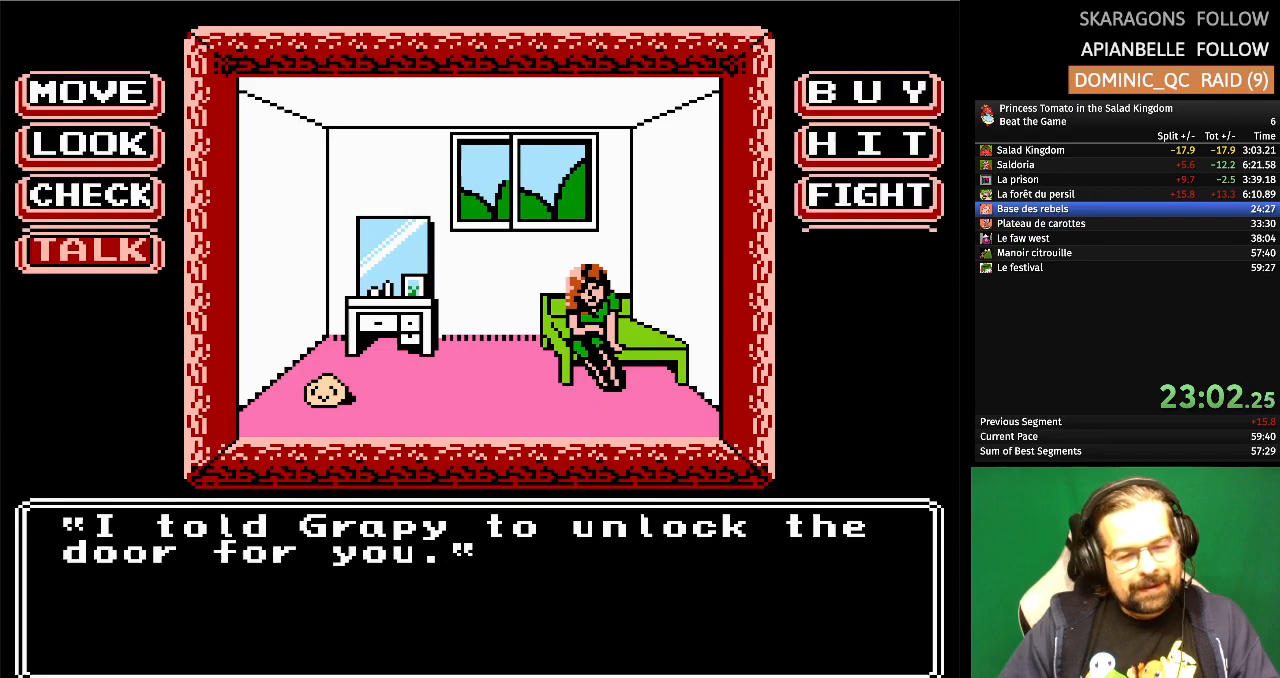
{"buttons": [], "events": [[183, "DPAD_UP", "down"], [317, "DPAD_UP", "up"], [417, "DPAD_UP", "down"], [500, "DPAD_UP", "up"]]}
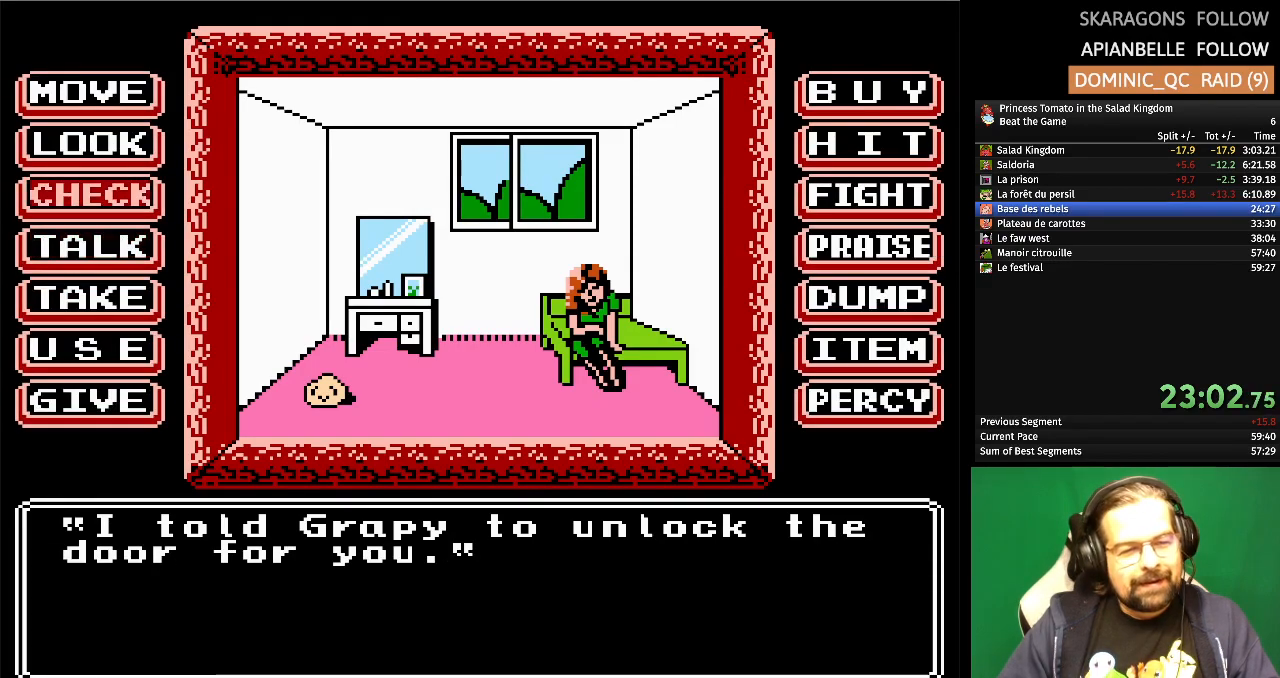
{"buttons": ["A"], "events": [[100, "DPAD_UP", "down"], [233, "DPAD_UP", "up"], [417, "A", "down"]]}
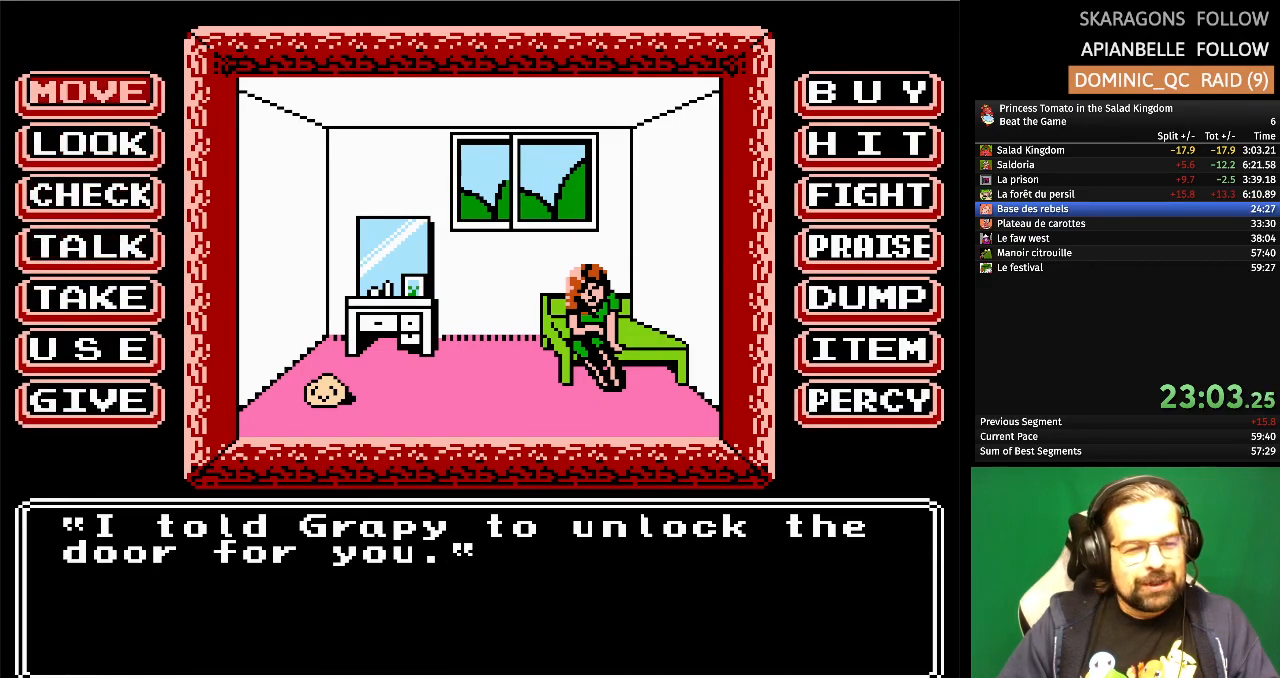
{"buttons": [], "events": [[67, "A", "up"]]}
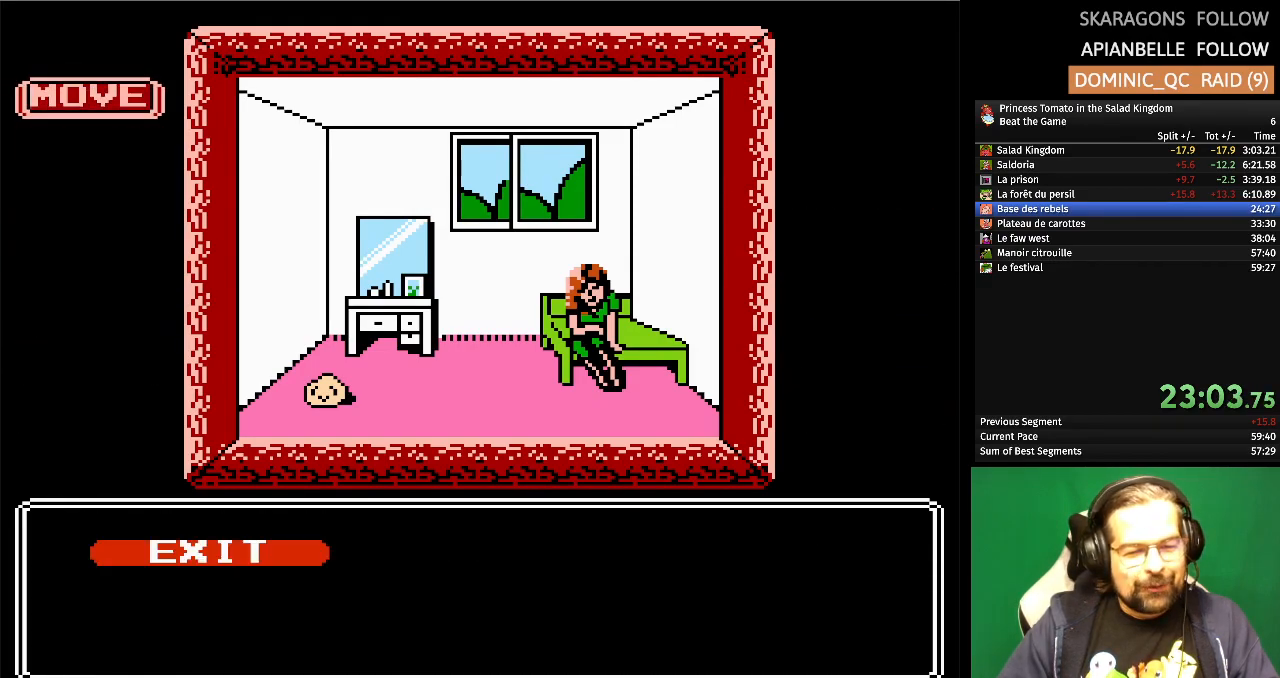
{"buttons": [], "events": [[333, "A", "down"], [500, "A", "up"]]}
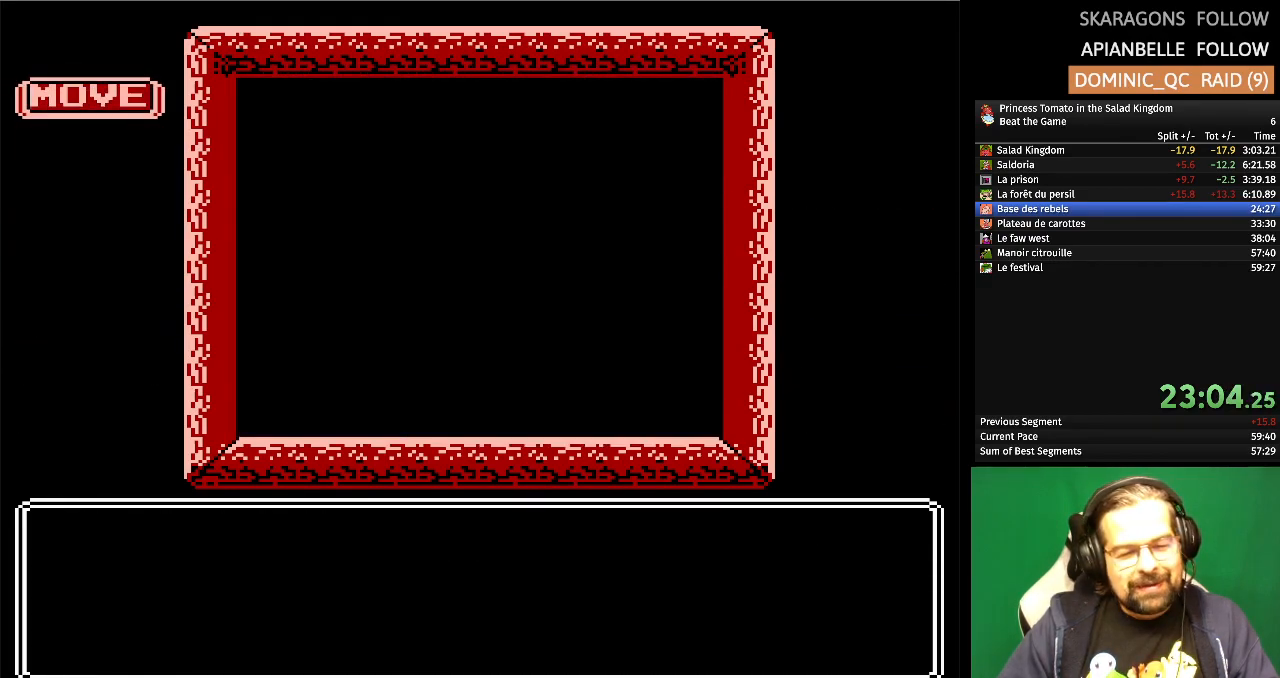
{"buttons": [], "events": []}
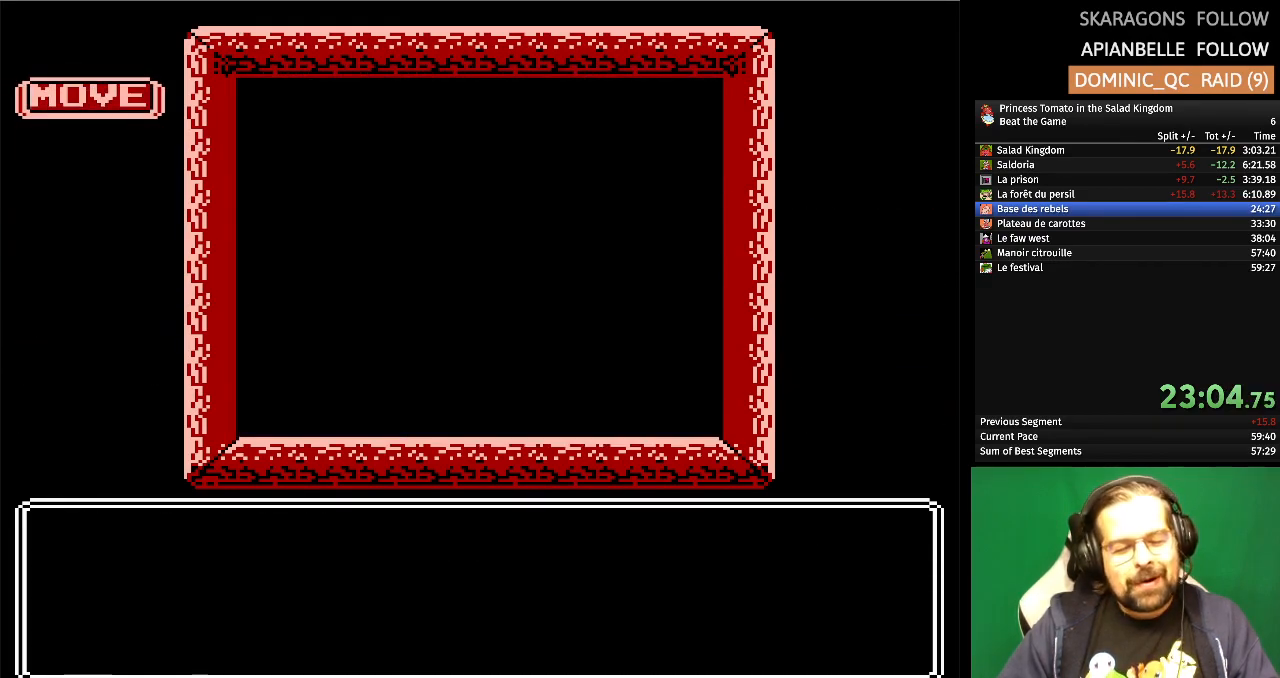
{"buttons": [], "events": []}
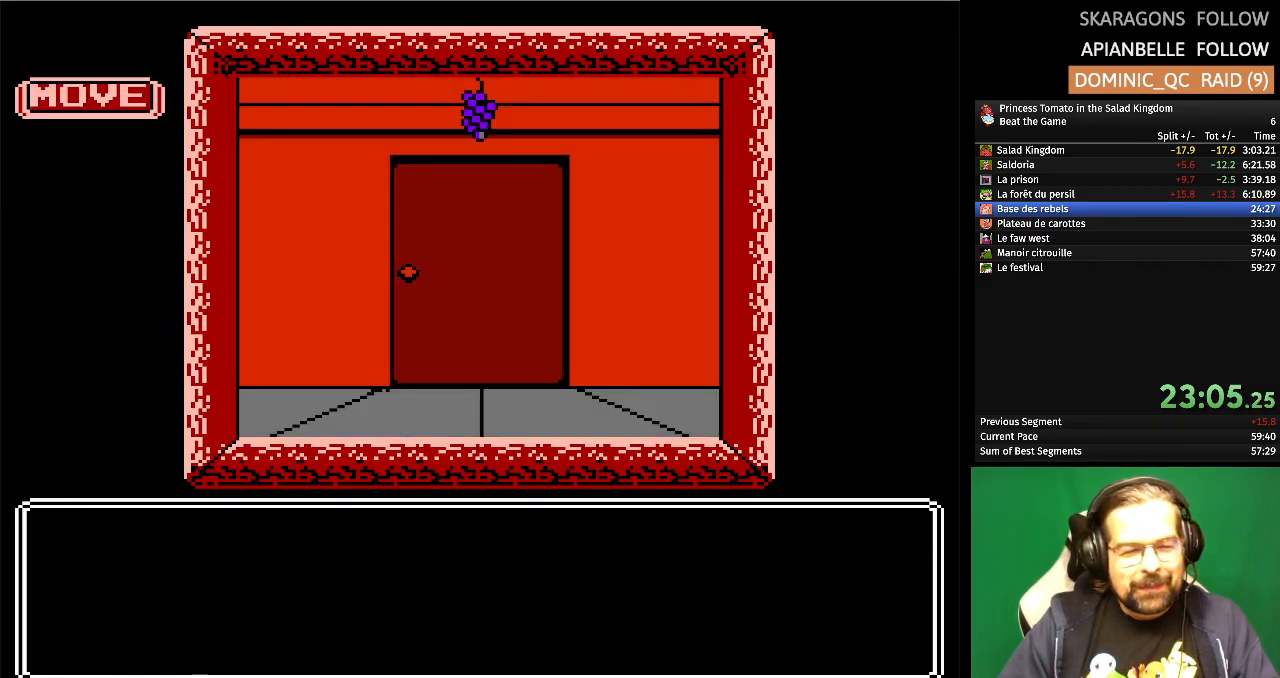
{"buttons": [], "events": []}
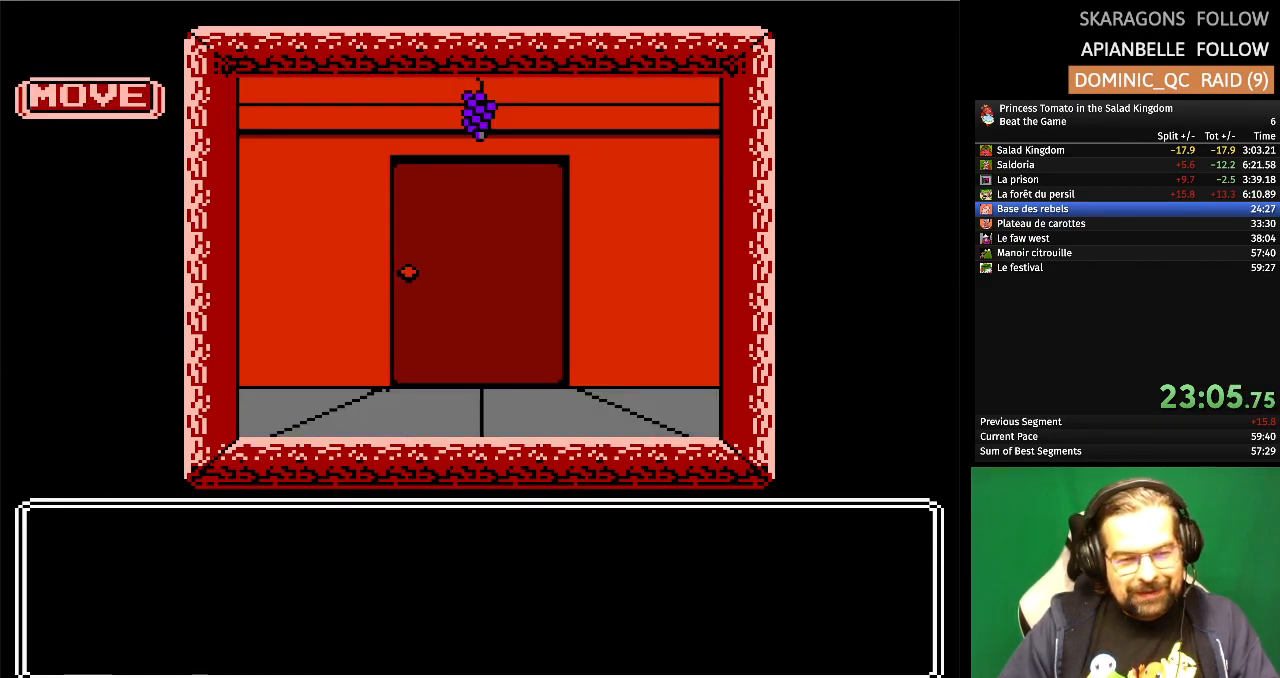
{"buttons": [], "events": []}
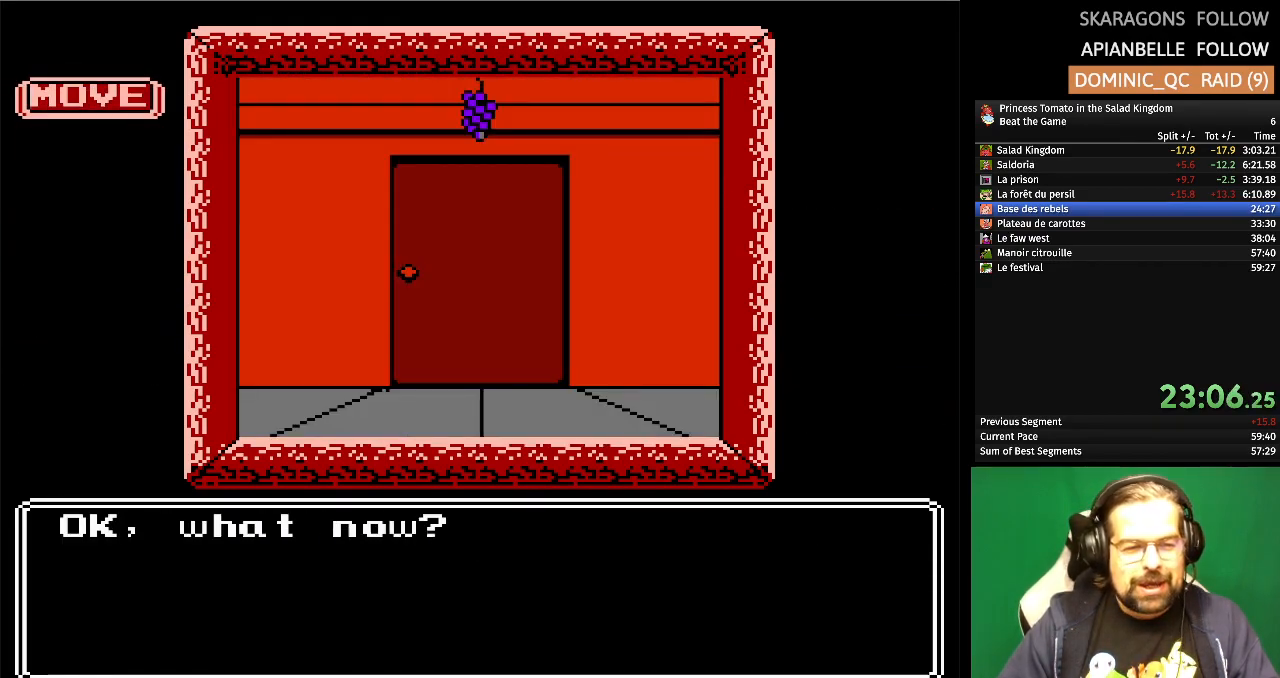
{"buttons": [], "events": [[250, "A", "down"], [417, "A", "up"]]}
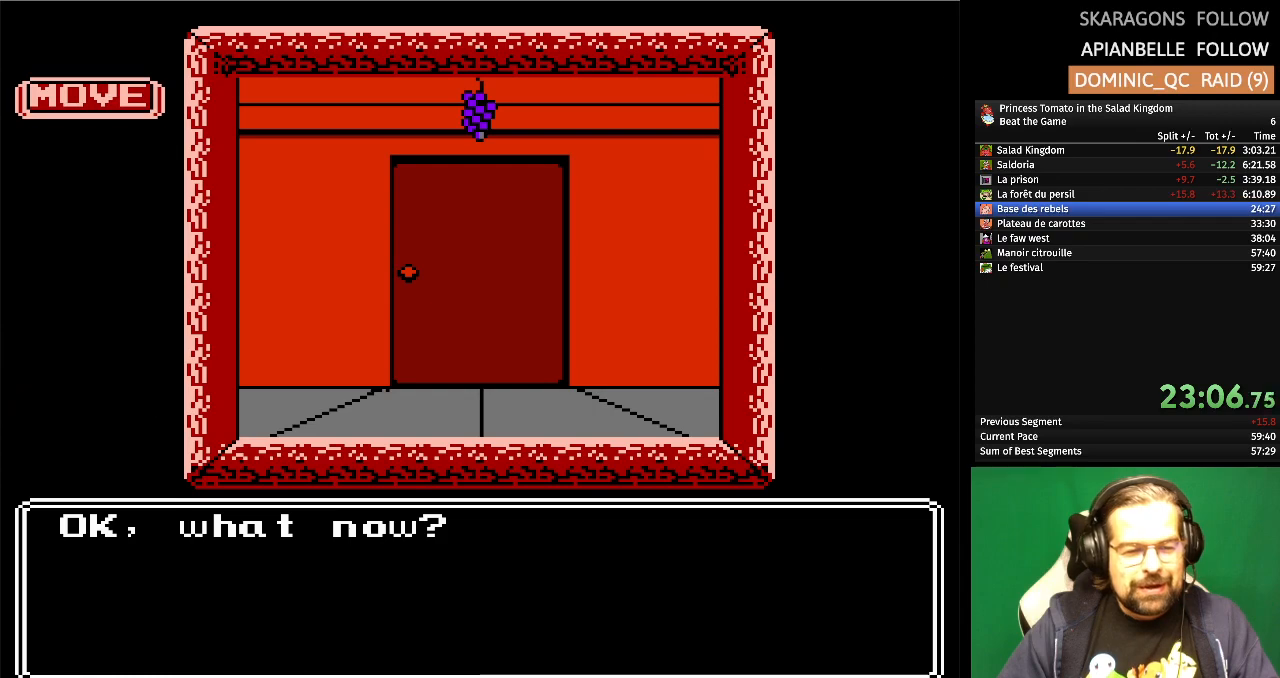
{"buttons": ["DPAD_RIGHT"], "events": [[450, "DPAD_RIGHT", "down"]]}
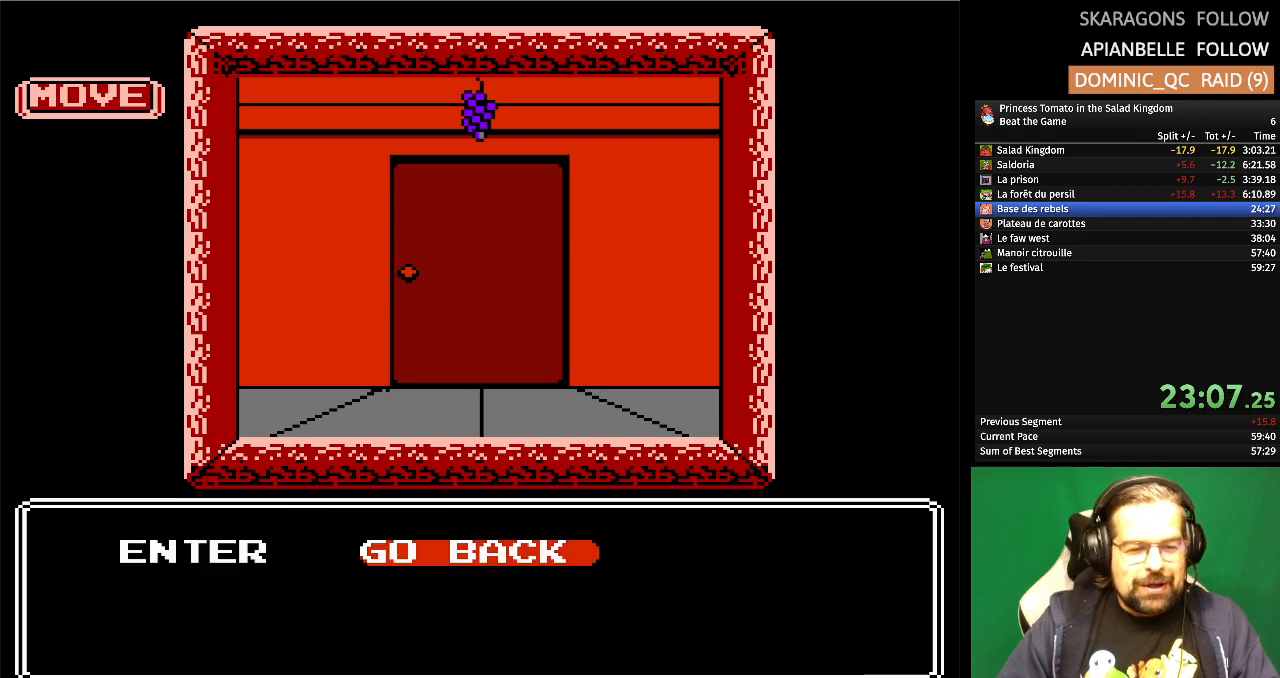
{"buttons": [], "events": [[50, "DPAD_RIGHT", "up"], [217, "A", "down"], [383, "A", "up"]]}
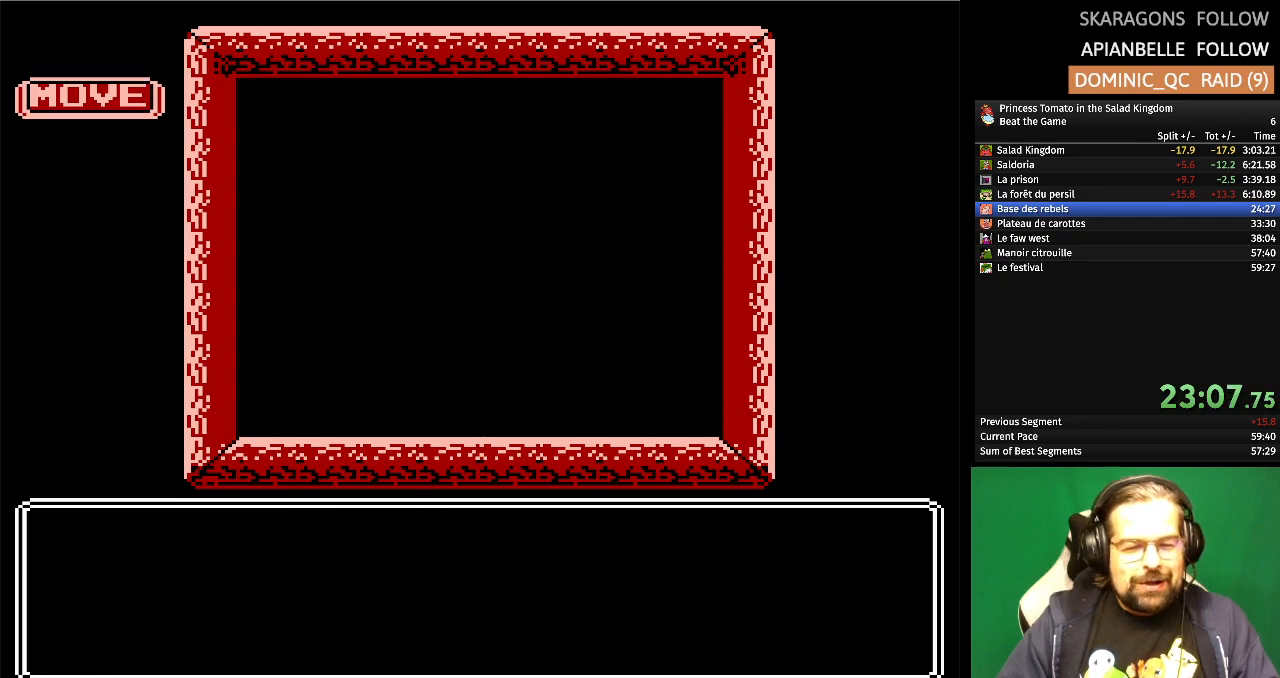
{"buttons": [], "events": []}
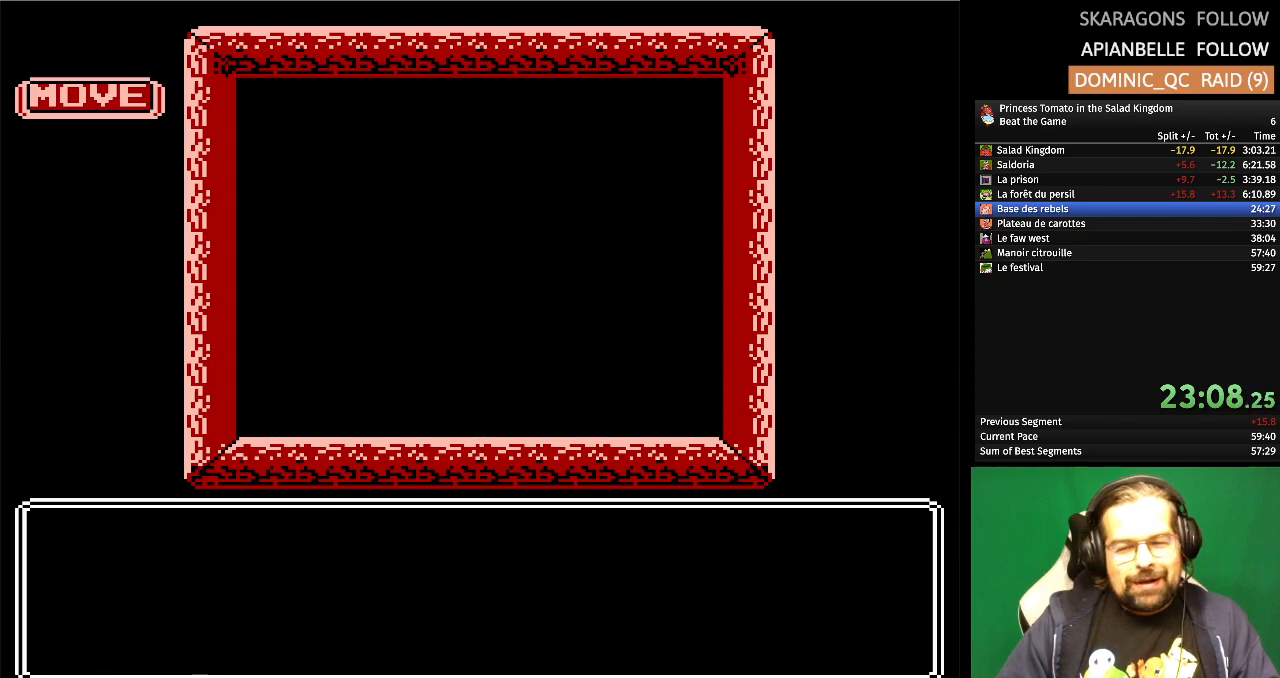
{"buttons": [], "events": []}
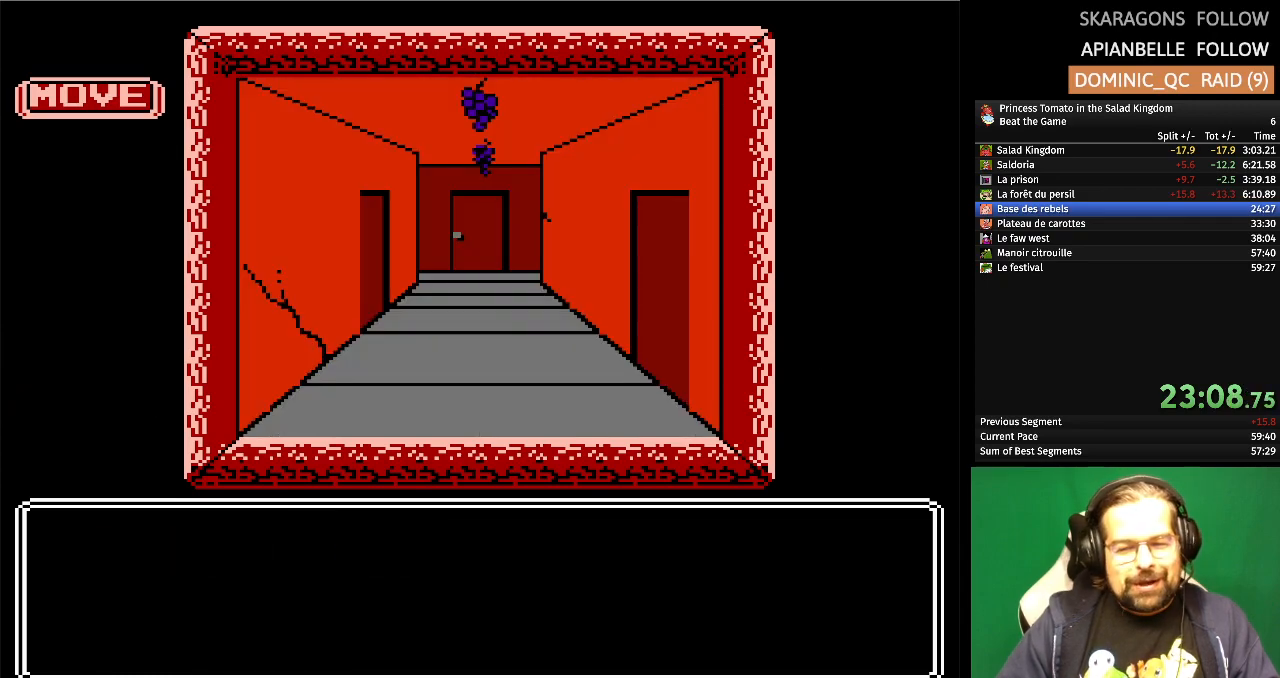
{"buttons": [], "events": []}
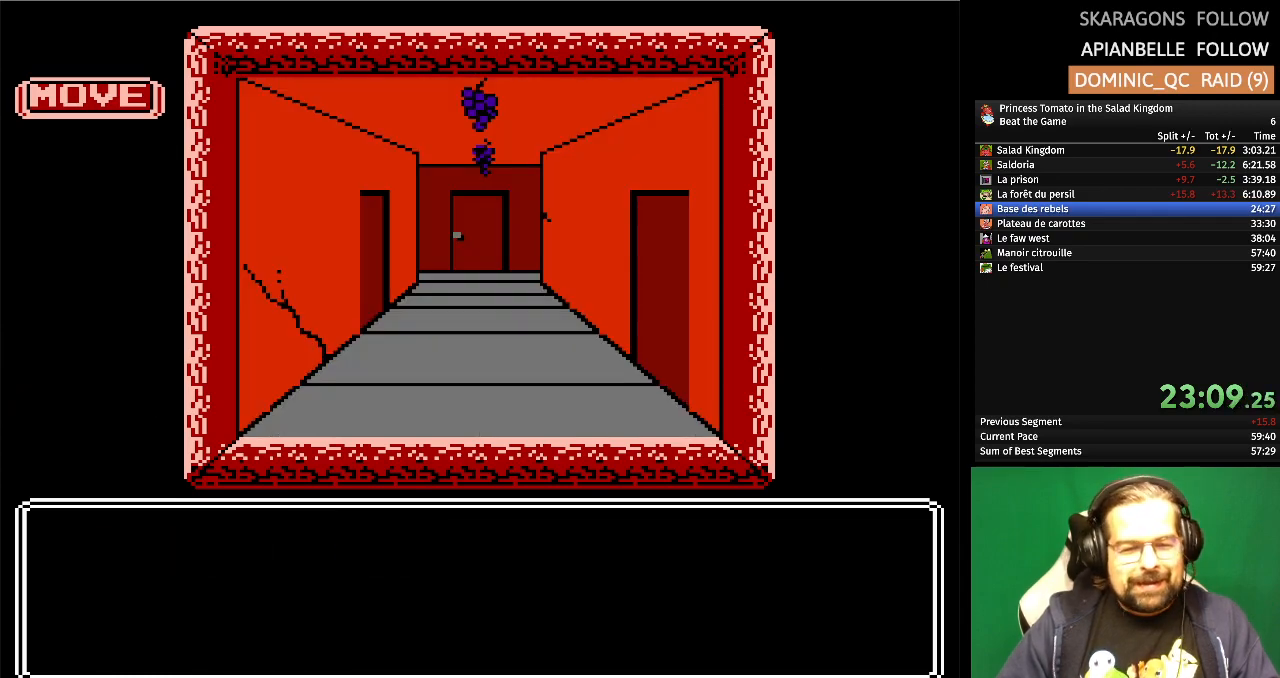
{"buttons": [], "events": []}
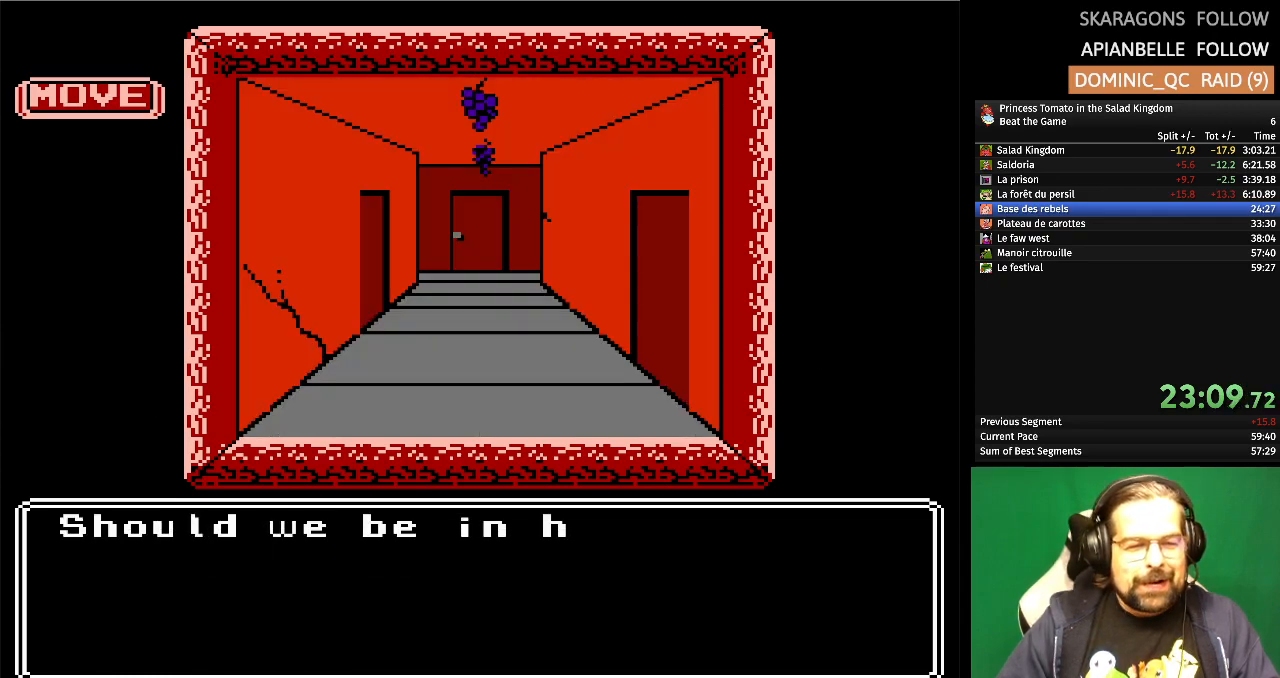
{"buttons": [], "events": []}
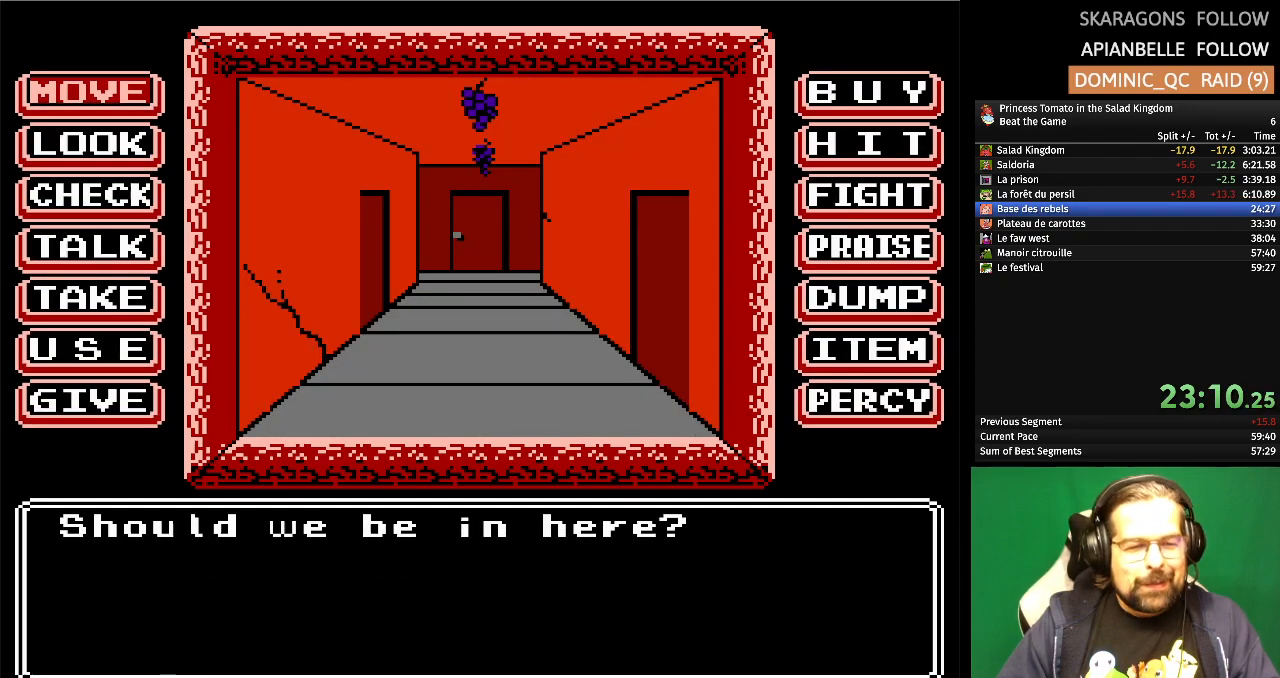
{"buttons": [], "events": [[17, "A", "down"], [200, "A", "up"]]}
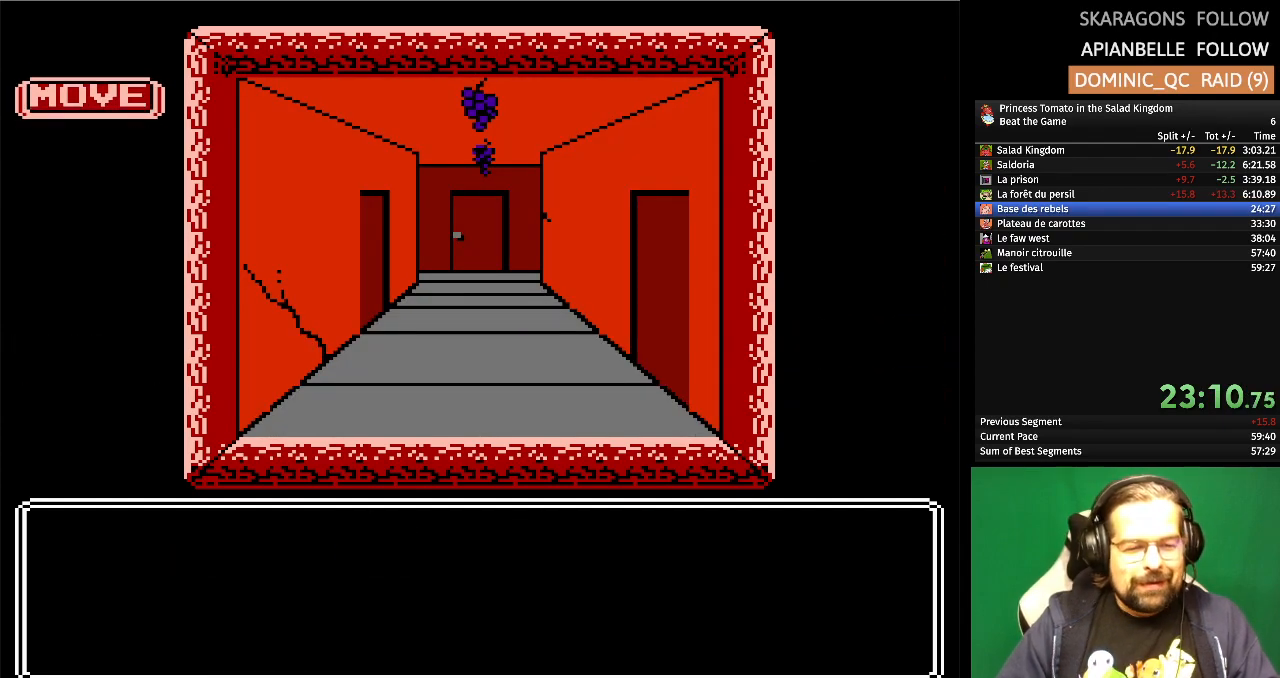
{"buttons": [], "events": []}
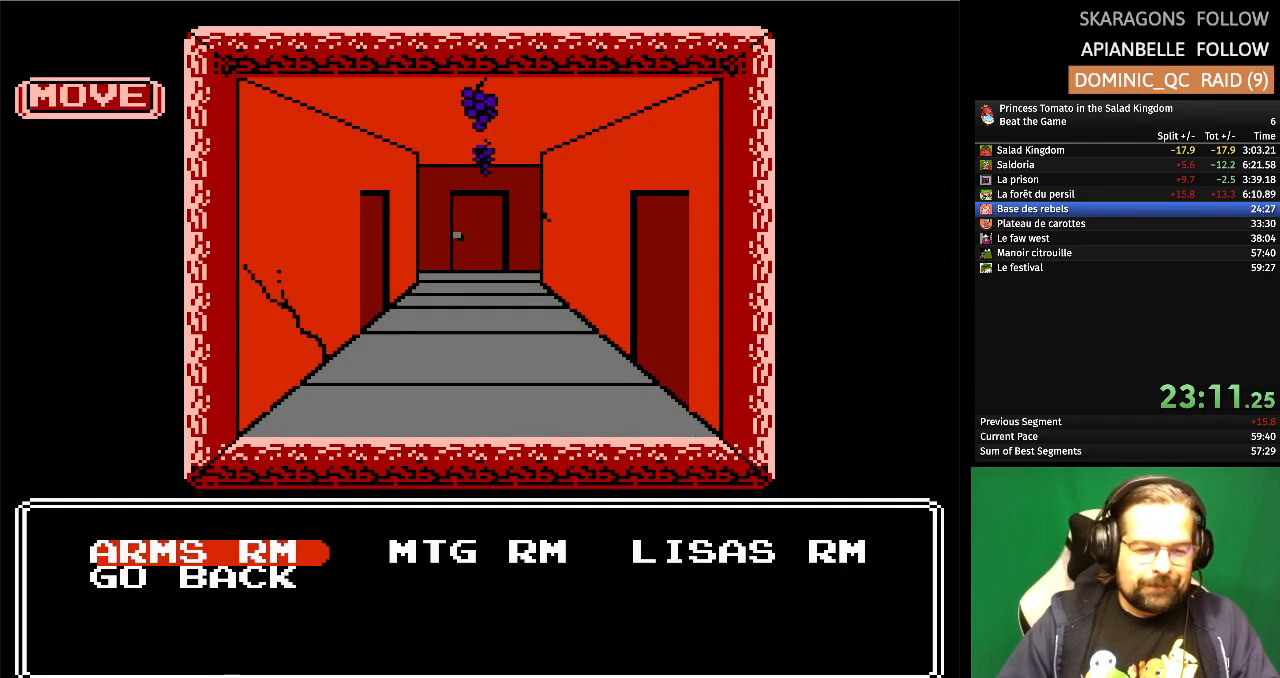
{"buttons": [], "events": [[333, "A", "down"], [500, "A", "up"]]}
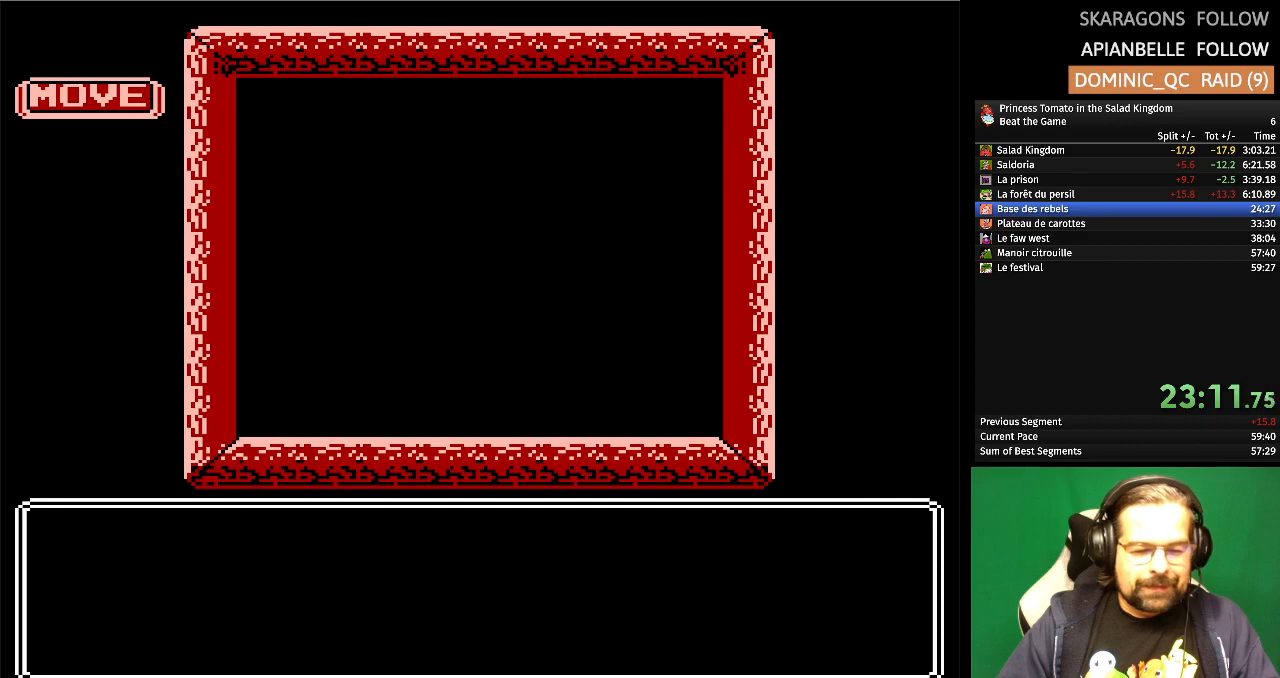
{"buttons": [], "events": []}
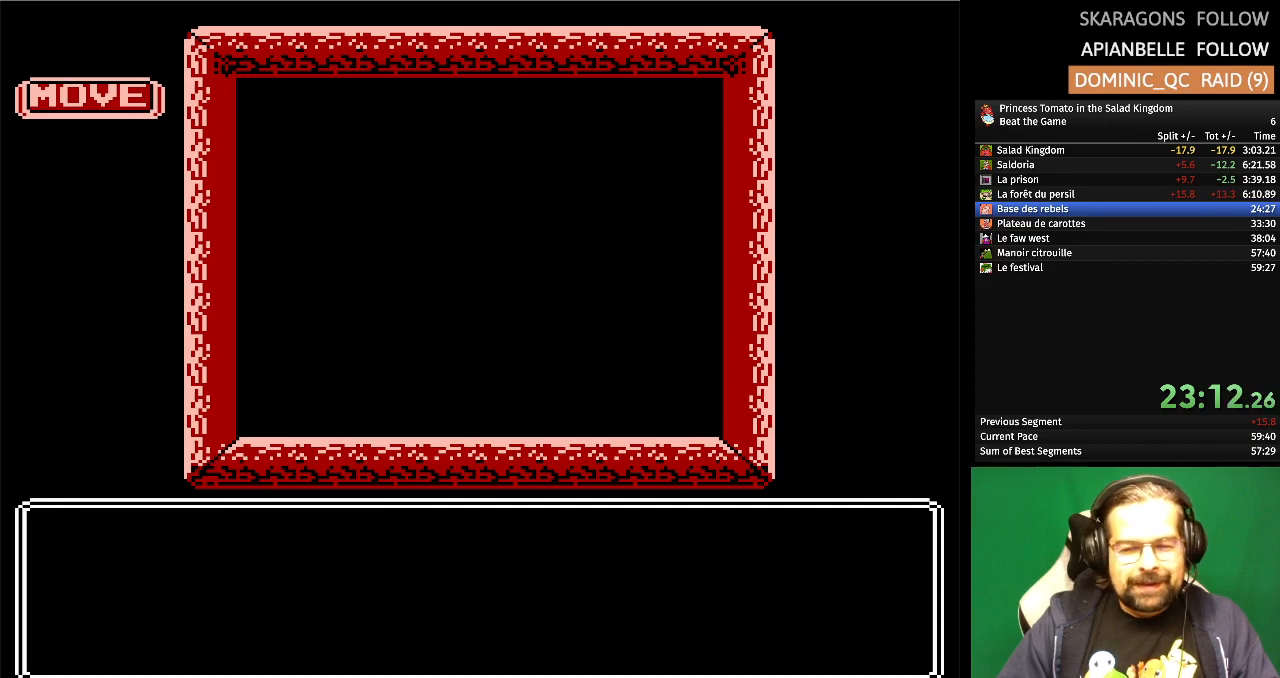
{"buttons": [], "events": []}
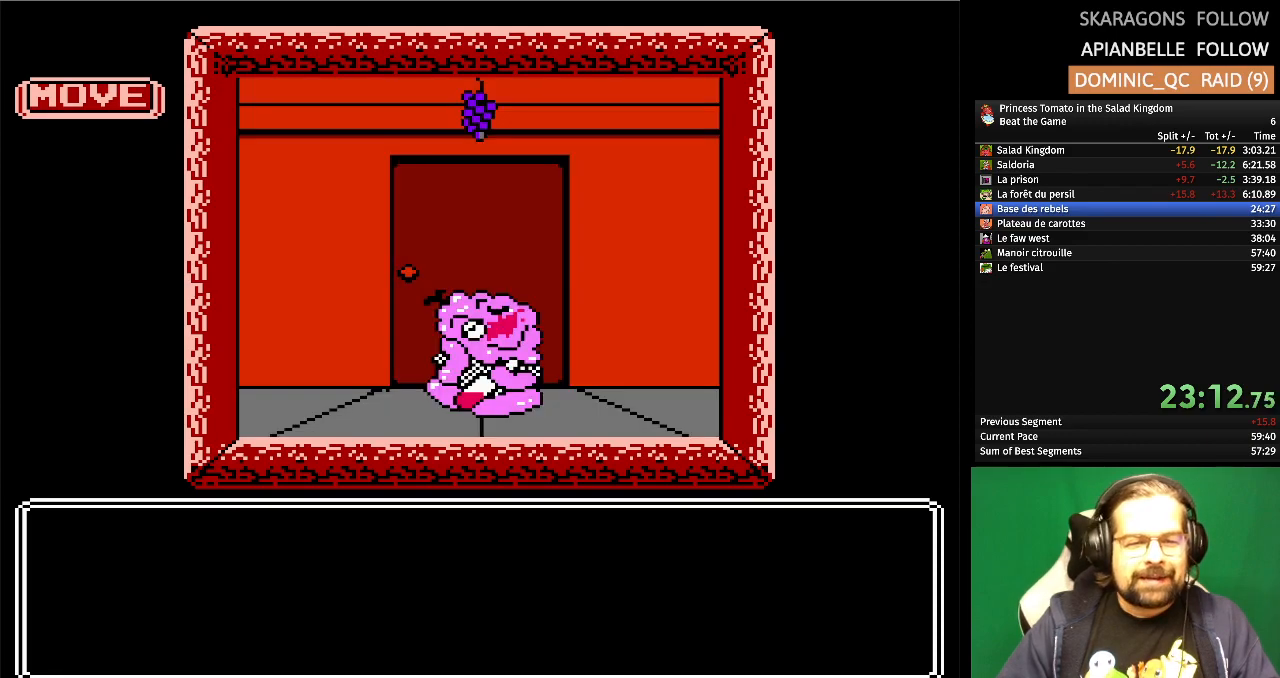
{"buttons": [], "events": []}
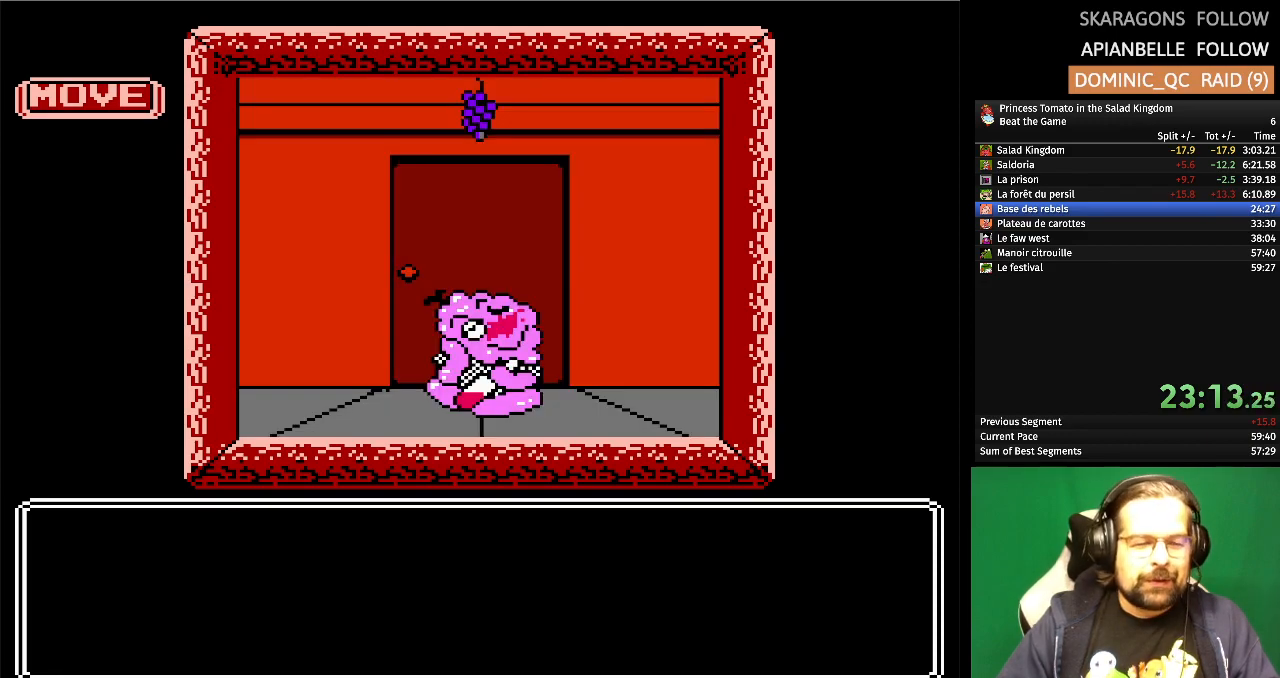
{"buttons": [], "events": []}
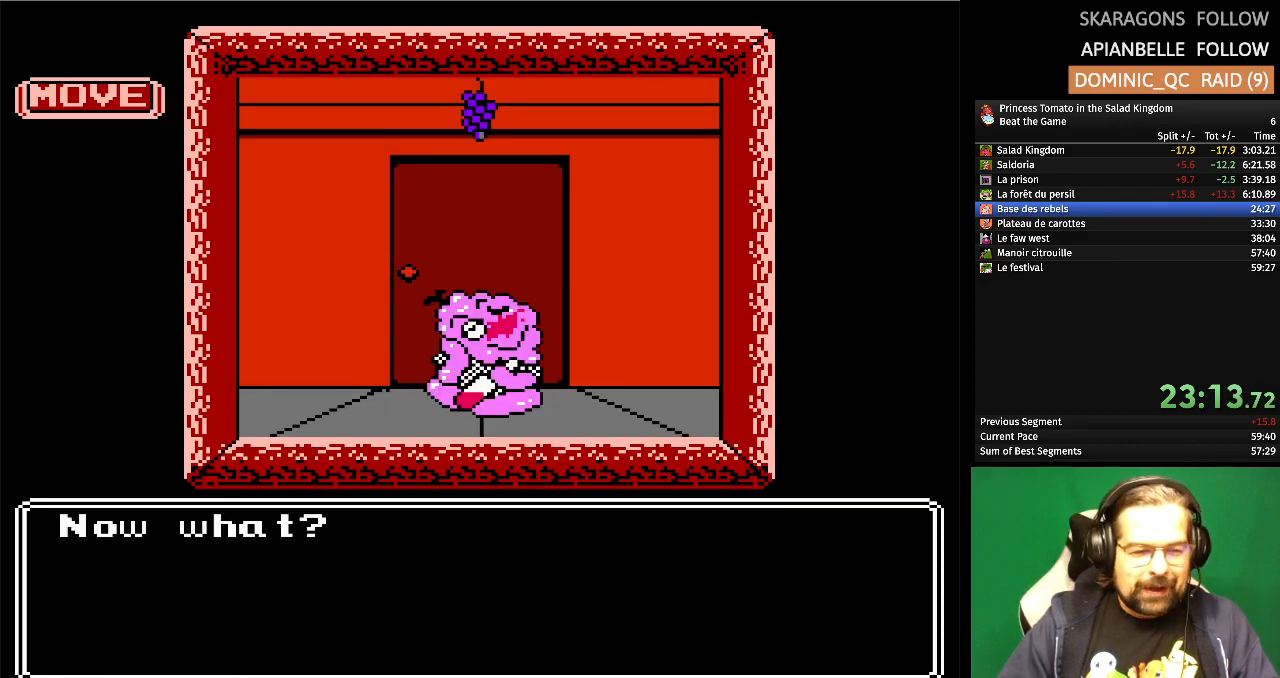
{"buttons": [], "events": [[317, "A", "down"], [483, "A", "up"]]}
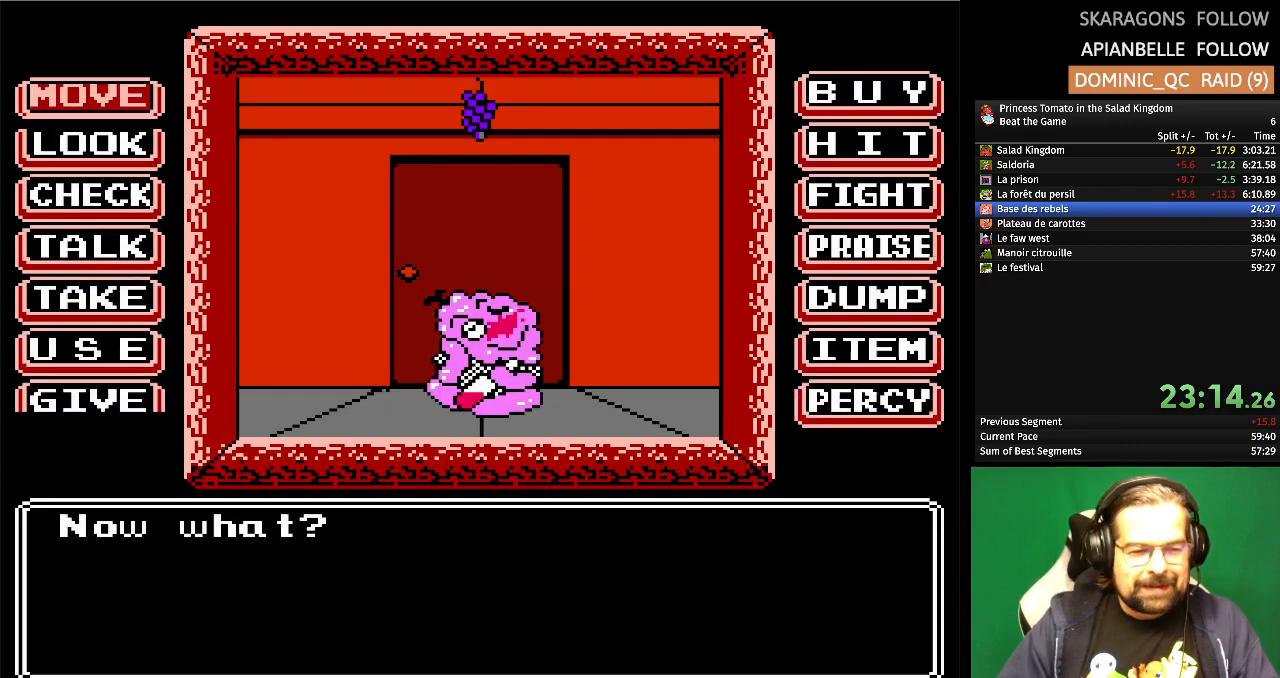
{"buttons": [], "events": []}
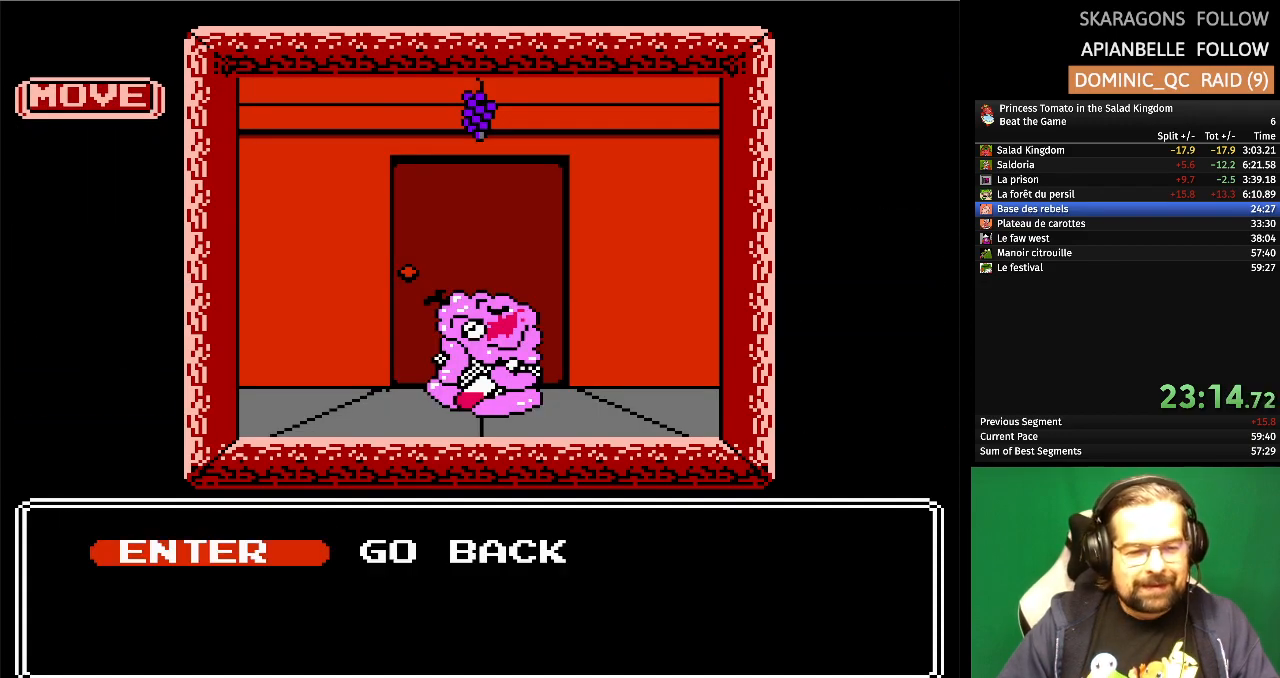
{"buttons": [], "events": [[317, "A", "down"], [483, "A", "up"]]}
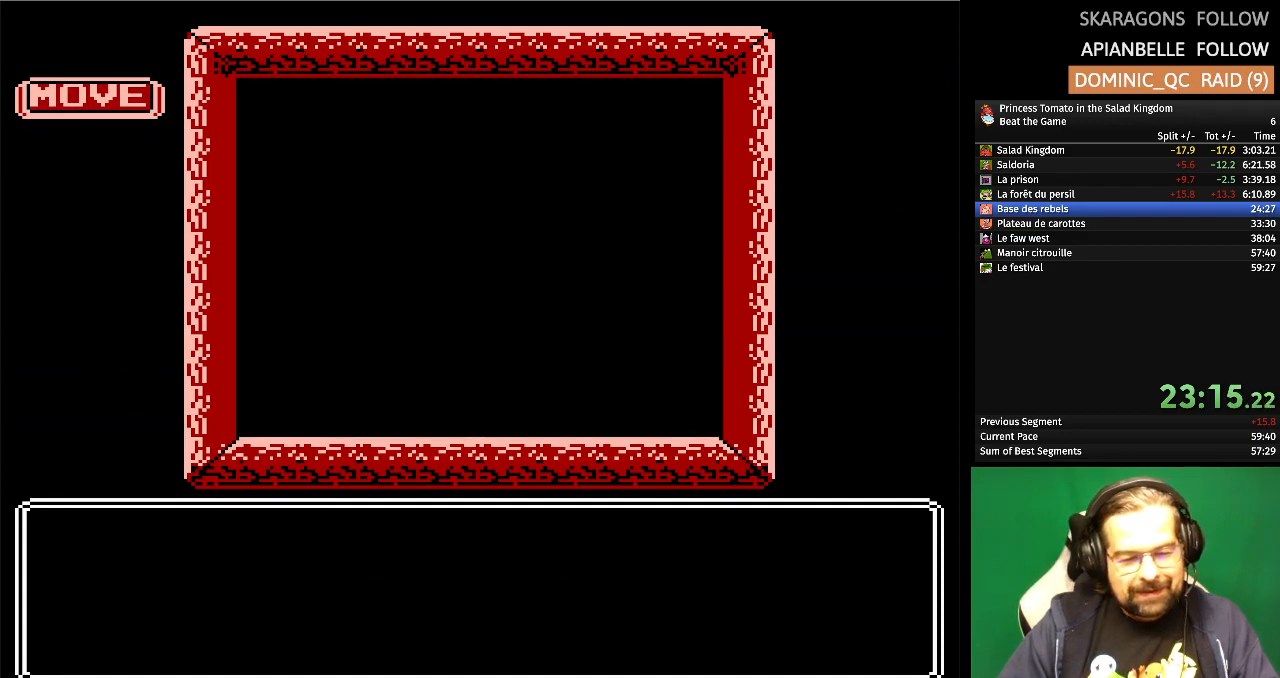
{"buttons": [], "events": []}
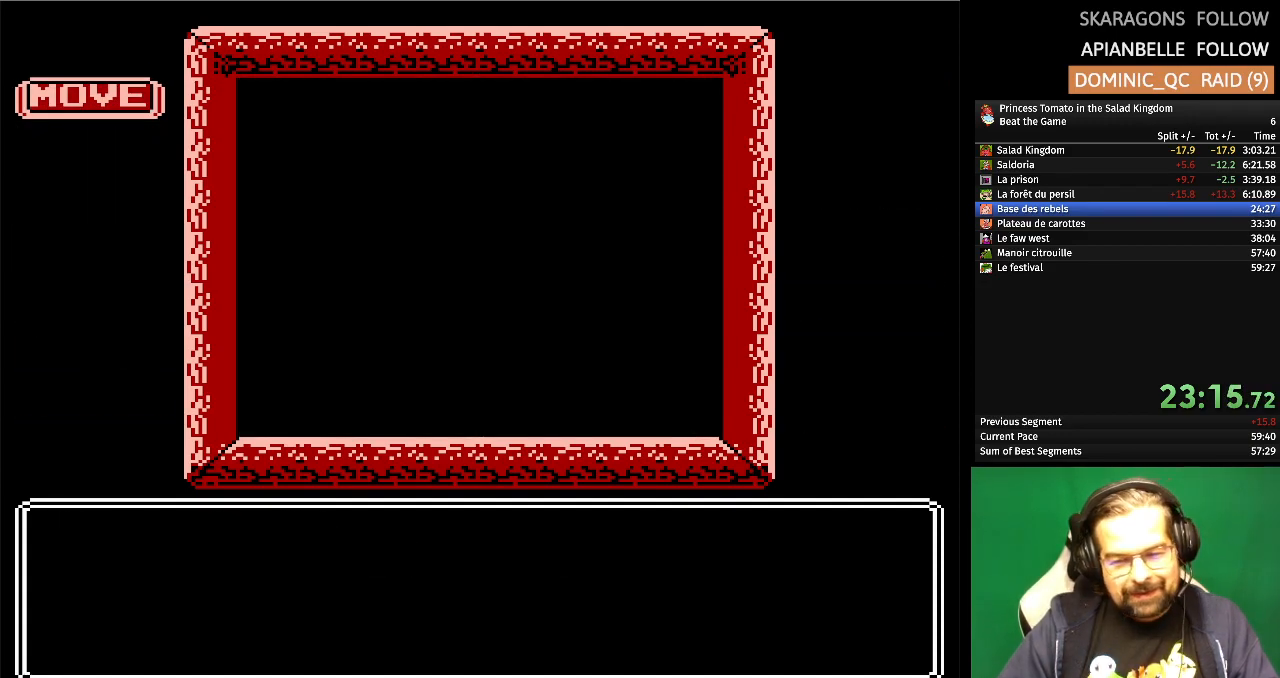
{"buttons": [], "events": []}
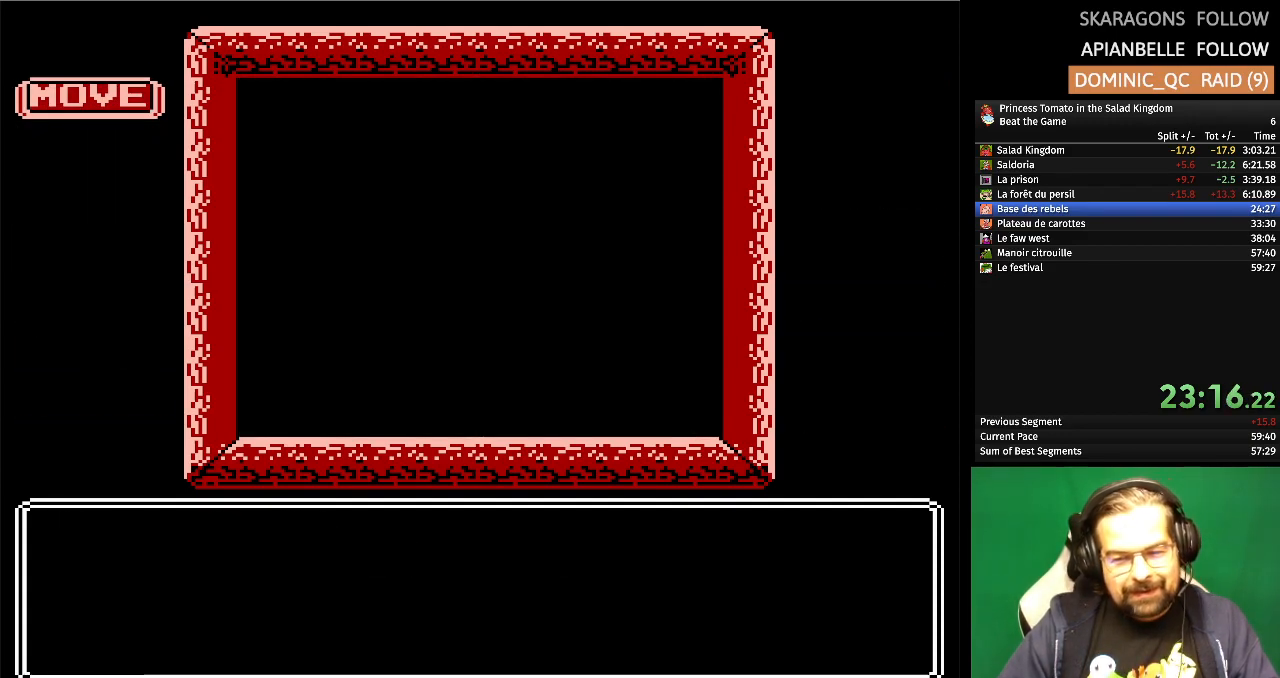
{"buttons": [], "events": []}